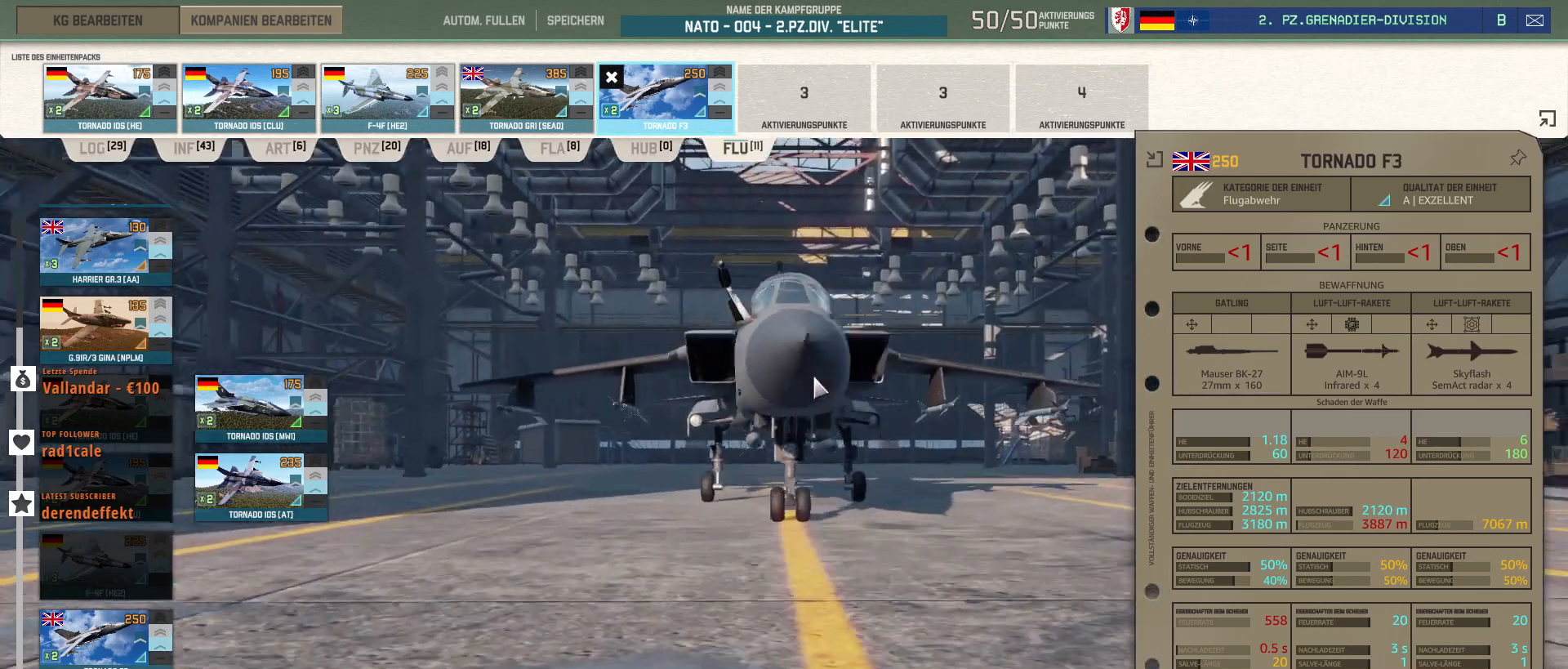
Gameplay with keyboard and mouse; each line is a JSON object with the keys and mouse buttons held at the frame after it. "events" lists presses ("down") and releases ("up") of ".", "/", "0", "1", "2", "3", "4", "5", "6", "7", "8", "9", "a", "alt_l", "alt_r", "b", "backslash", "backspace", "c", "caps_lock", "comma", "ctrl_l", "ctrl_r", "d", "e", "equals", "escape", "f", "f1", "f10", "f11", "f12", "f2", "f3", "f4", "f5", "f6", "f7", "f8", "f9", "g", "h", "i", "j", "k", "l", "lbracket", "m", "minus", "n", "o", "p", "q", "quote", "r", "rbracket", "return", "s", "semicolon", "shift_l", "shift_r", "super", "t", "tab", "tilde", "u", "v", "w", "x", "y", "z", "mouse_left", "mouse_wheel", "mouse_right", "mouse_mb4" and "mouse_mb5" between this image and that frame as [ms after this image, input, new state], when the widget could be followed in between. "mouse_left", "mouse_wheel", "mouse_right", "mouse_mb4", "mouse_mb5" = the "left", "wheel", "right", "mb4", "mb5" buttons of the "mouse" list. No other keys are recorded. "wheel" means that the mouse wheel is clicked or scrolled. Not read: mouse_move.
{"keys": [], "mouse": ["left"], "events": []}
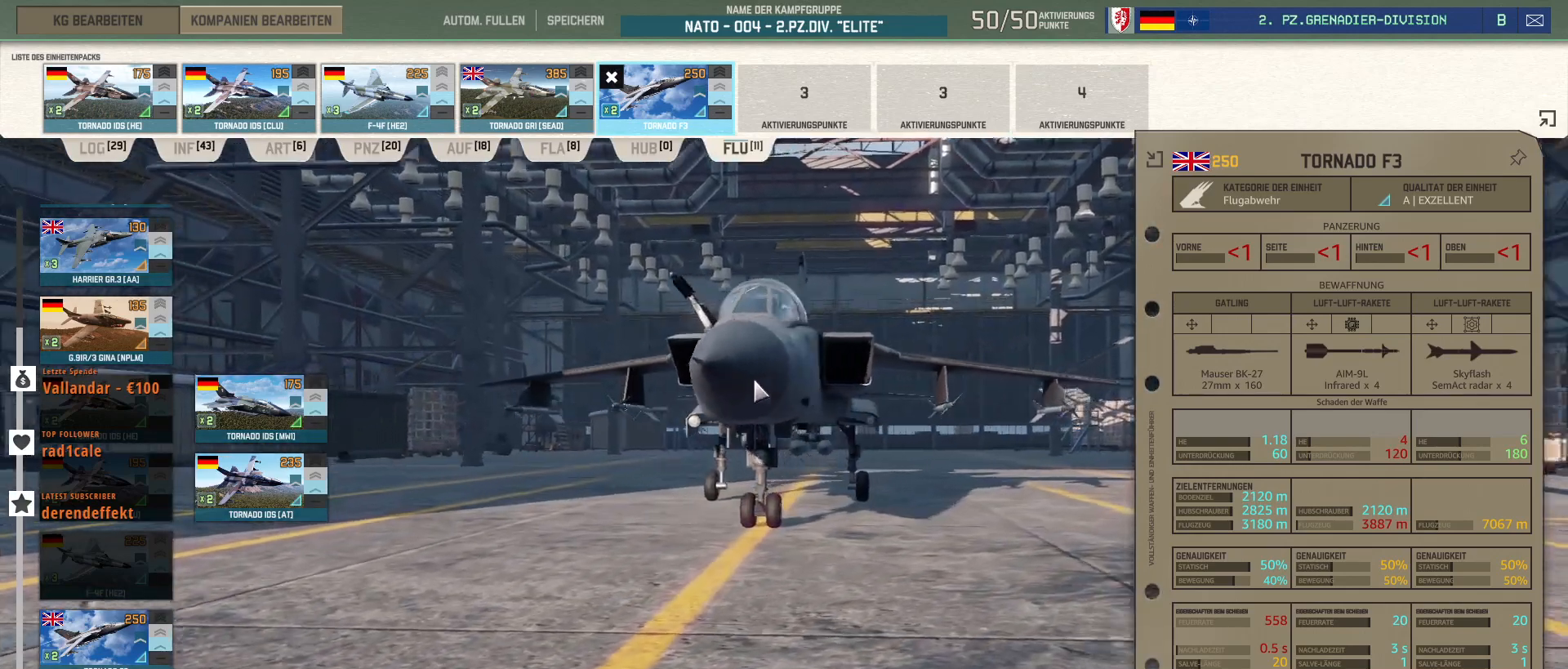
{"keys": [], "mouse": [], "events": [[100, "mouse_left", "up"]]}
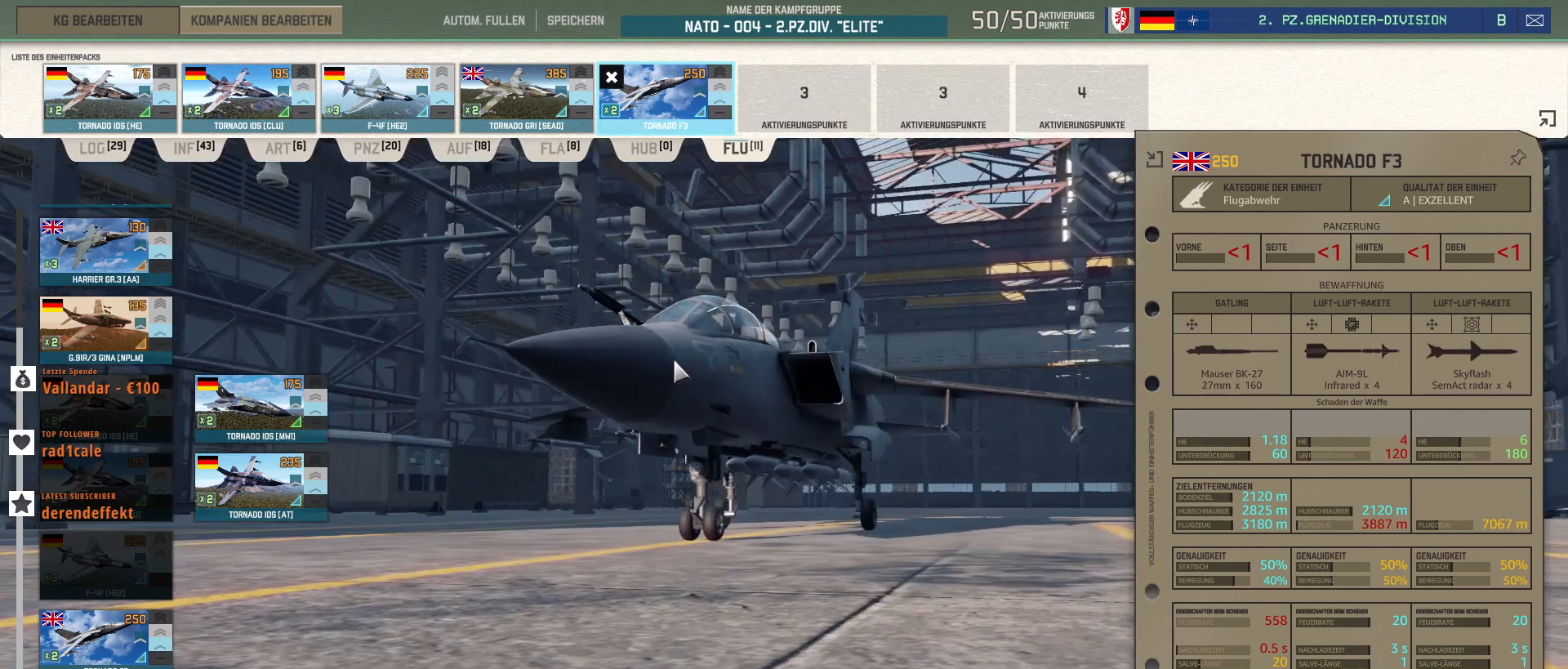
{"keys": [], "mouse": [], "events": []}
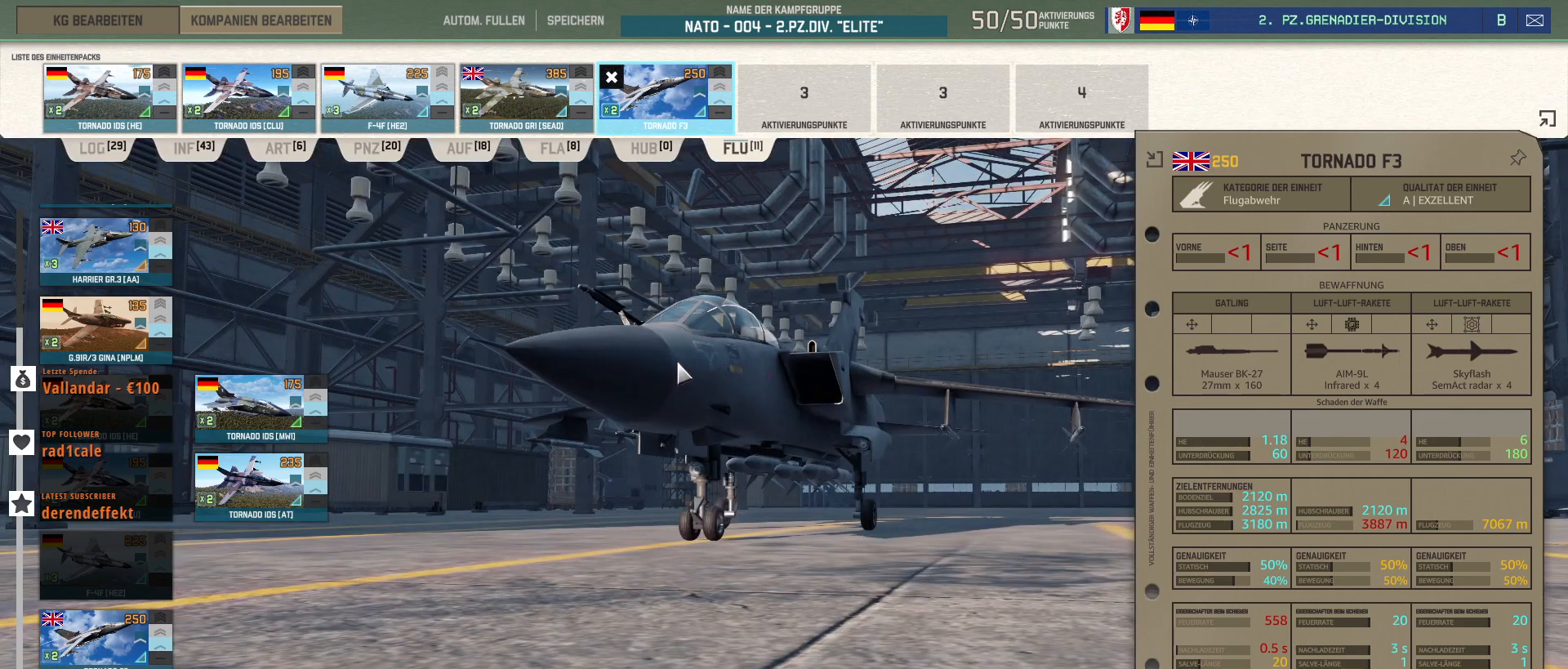
{"keys": [], "mouse": [], "events": []}